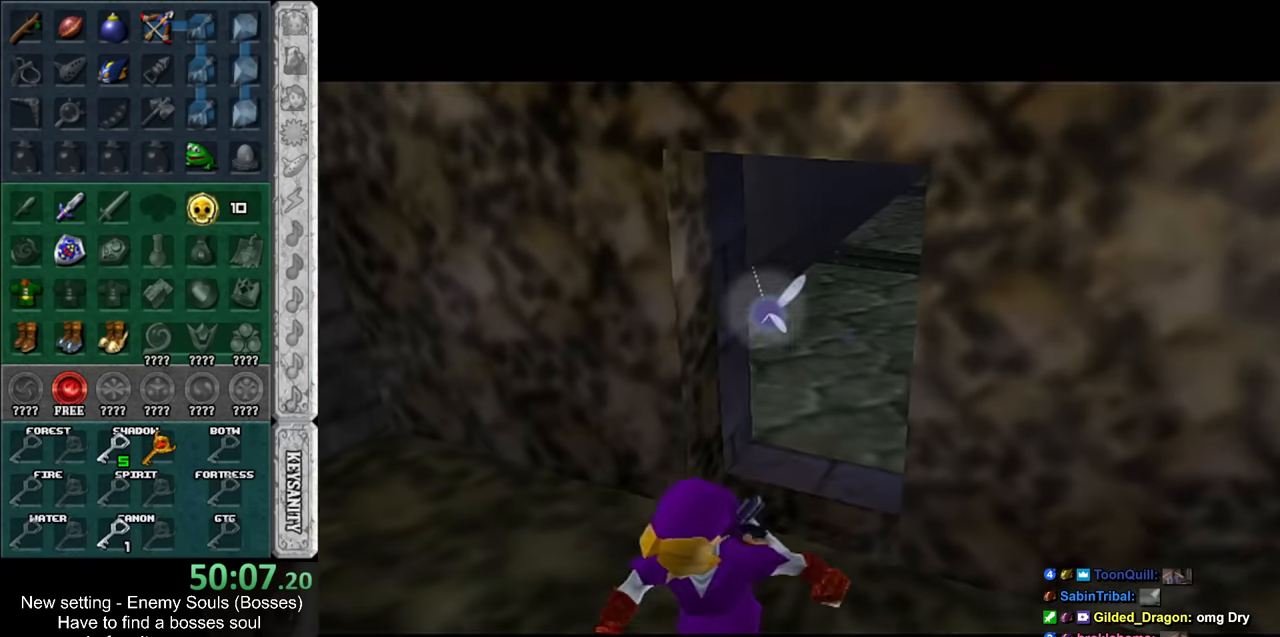
Gameplay with a controller (Nintendo layout); each line is a JSON object with the inputs held at the frame after it. "events" lists button and stick changes between this image and that frame as [ms after this image, input, new state], when the widget could be followed in between. Not read: L3 R3.
{"buttons": [], "left_stick": "center", "right_stick": "center", "events": [[116, "left_stick", "center"]]}
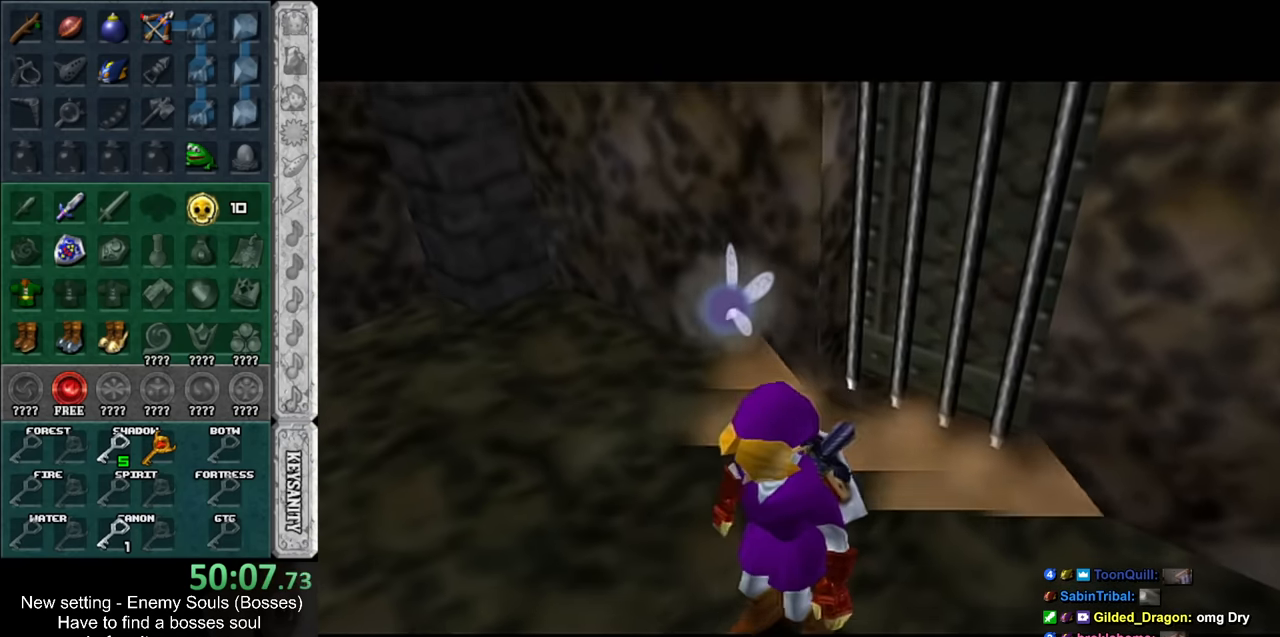
{"buttons": [], "left_stick": "center", "right_stick": "center", "events": []}
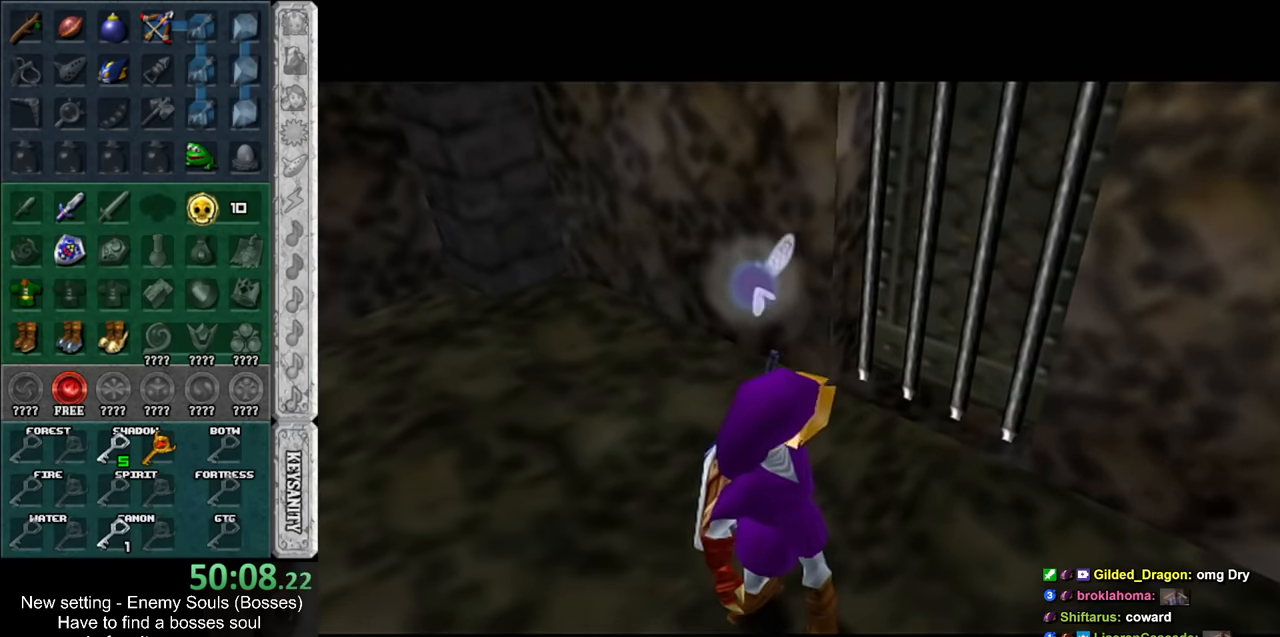
{"buttons": [], "left_stick": "center", "right_stick": "center", "events": []}
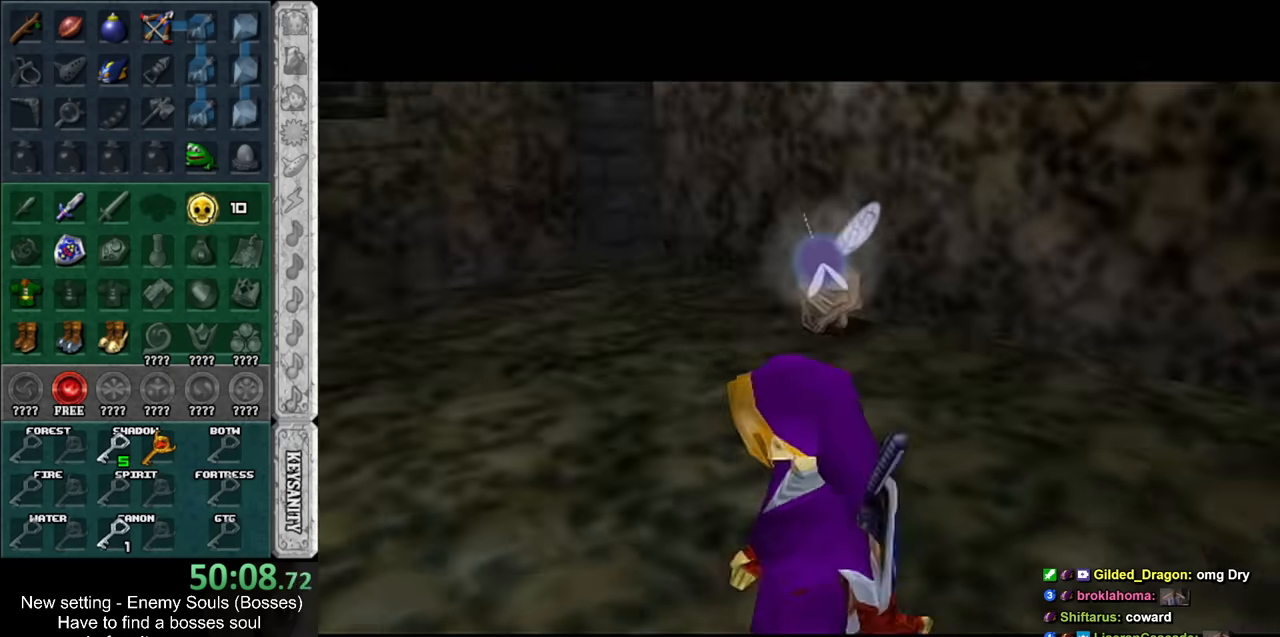
{"buttons": ["B"], "left_stick": "center", "right_stick": "center", "events": [[450, "B", "down"]]}
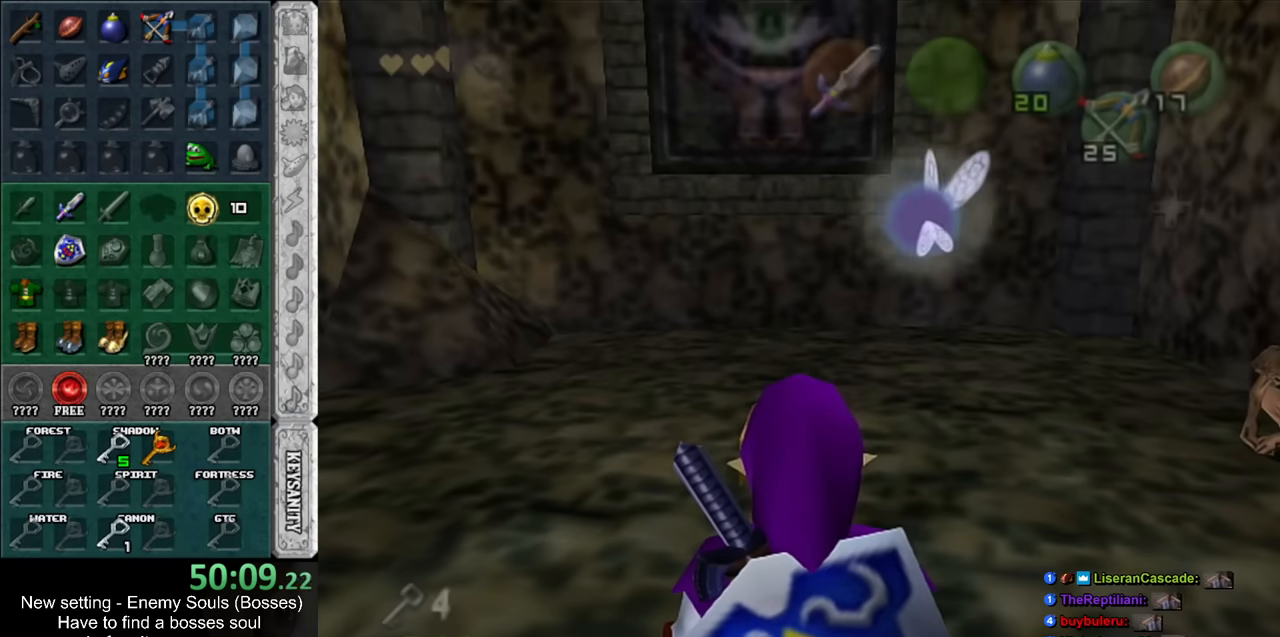
{"buttons": [], "left_stick": "up-right", "right_stick": "center", "events": [[50, "R1", "down"], [116, "B", "up"], [200, "R1", "up"], [200, "left_stick", "up"], [300, "left_stick", "up-right"]]}
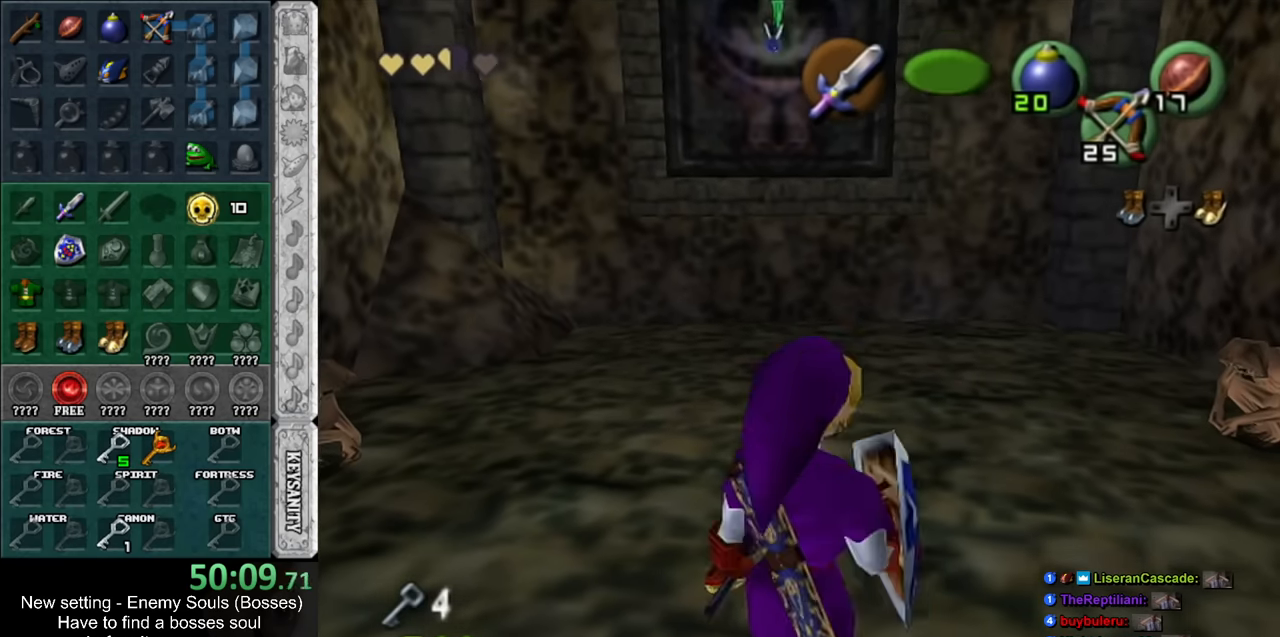
{"buttons": [], "left_stick": "up", "right_stick": "center", "events": [[333, "left_stick", "up"]]}
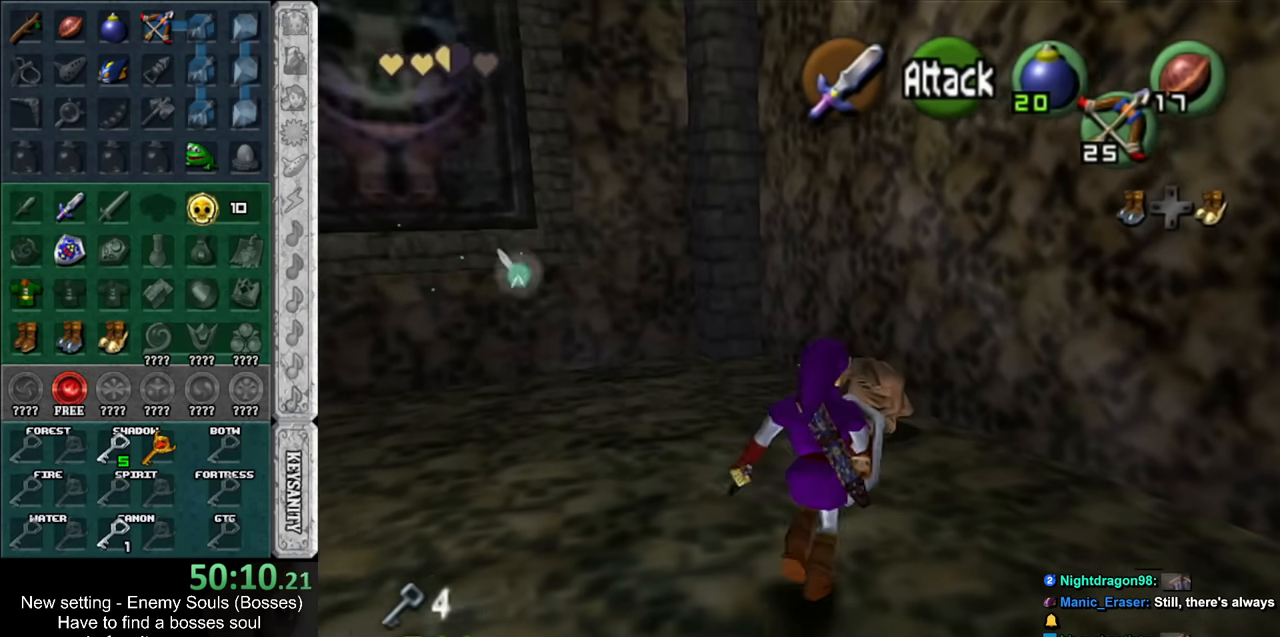
{"buttons": [], "left_stick": "up", "right_stick": "center", "events": [[16, "left_stick", "up-left"], [183, "A", "down"], [233, "left_stick", "up"], [366, "A", "up"]]}
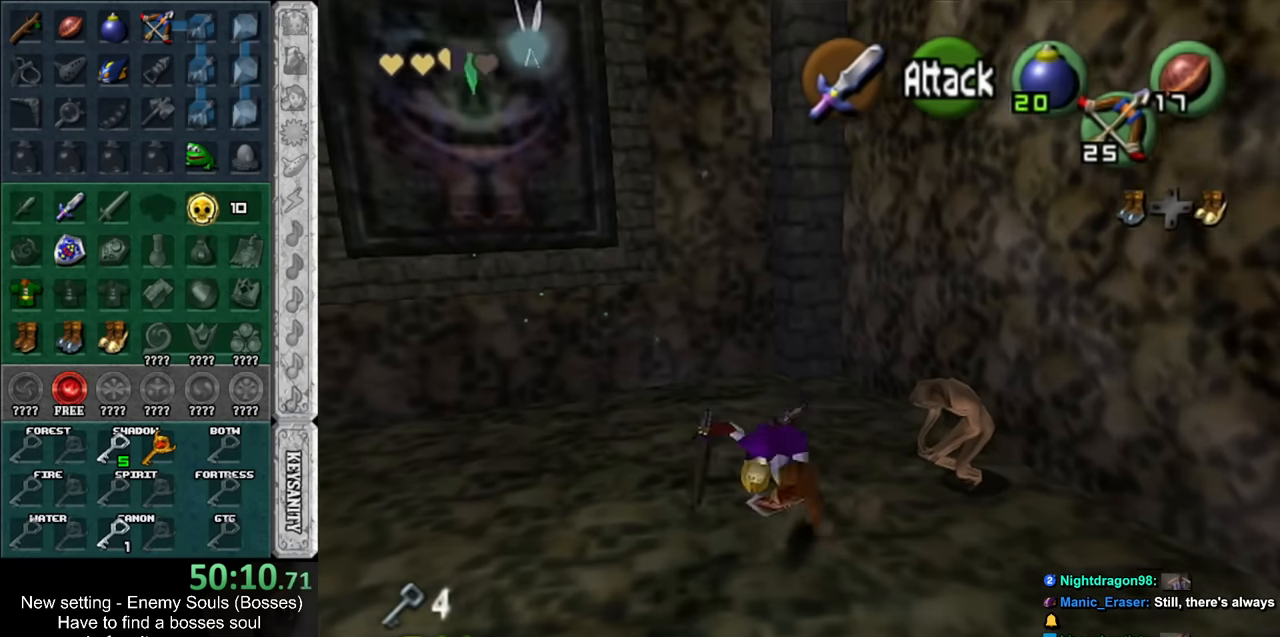
{"buttons": [], "left_stick": "up-right", "right_stick": "center", "events": [[116, "left_stick", "center"], [233, "left_stick", "right"], [333, "left_stick", "up-right"]]}
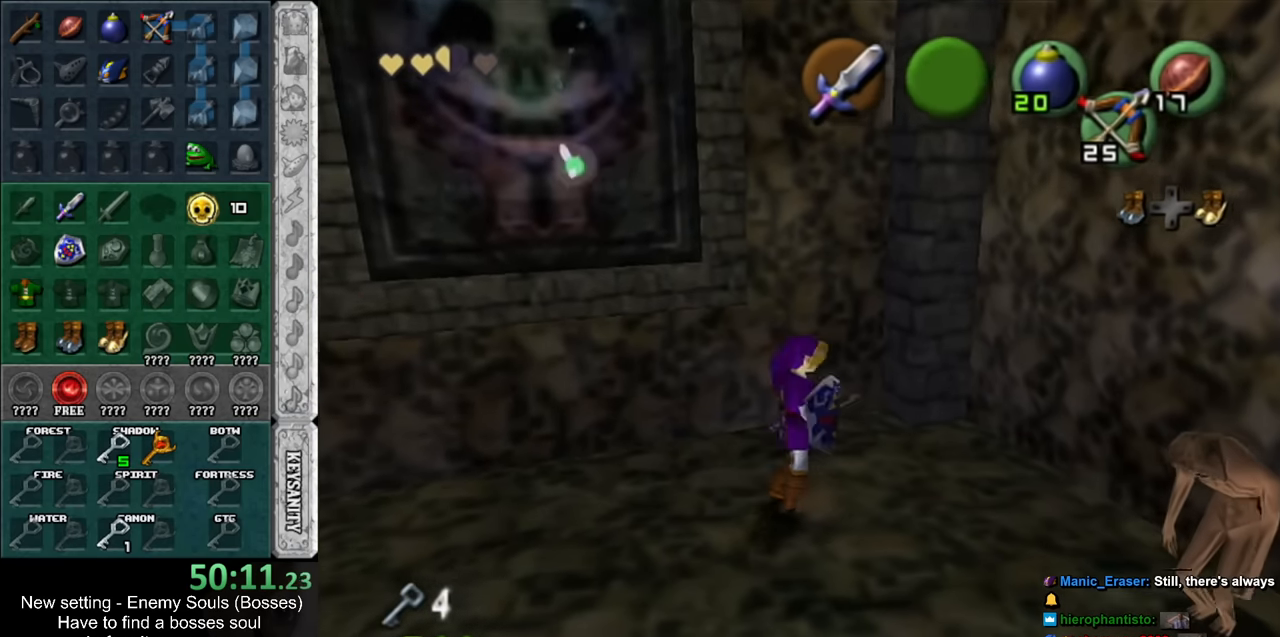
{"buttons": ["A"], "left_stick": "center", "right_stick": "center", "events": [[16, "A", "down"], [16, "left_stick", "up"], [116, "A", "up"], [133, "left_stick", "center"], [200, "A", "down"], [233, "A", "up"], [333, "A", "down"], [383, "A", "up"], [450, "A", "down"]]}
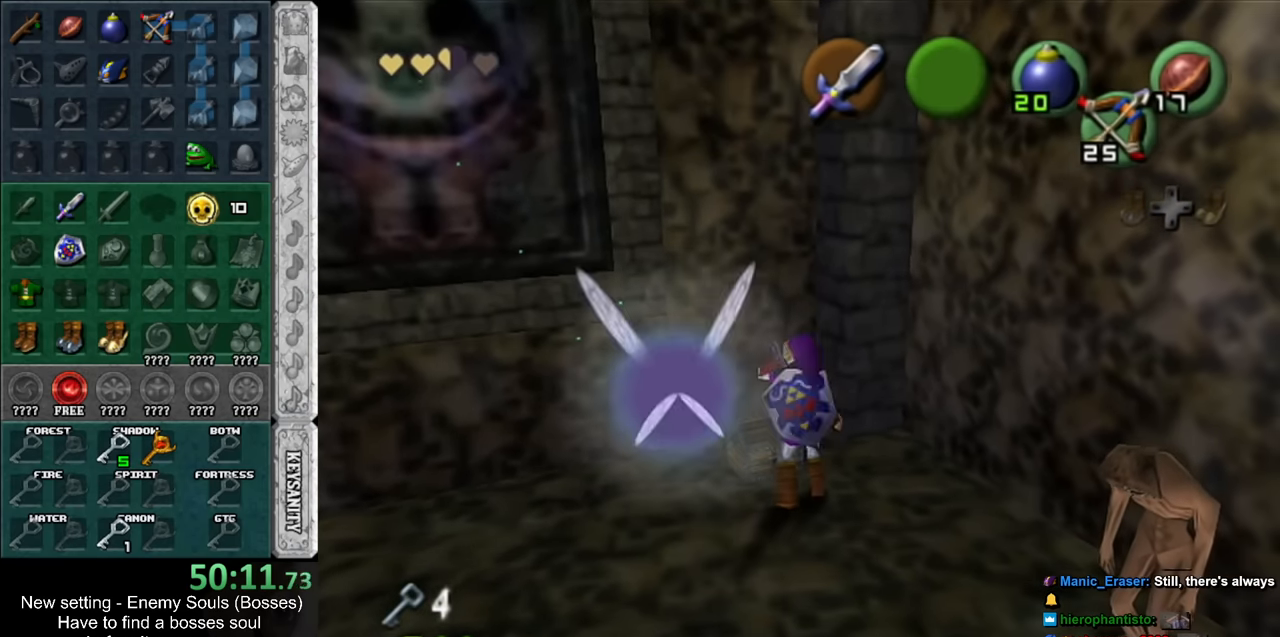
{"buttons": [], "left_stick": "center", "right_stick": "center", "events": [[50, "A", "up"]]}
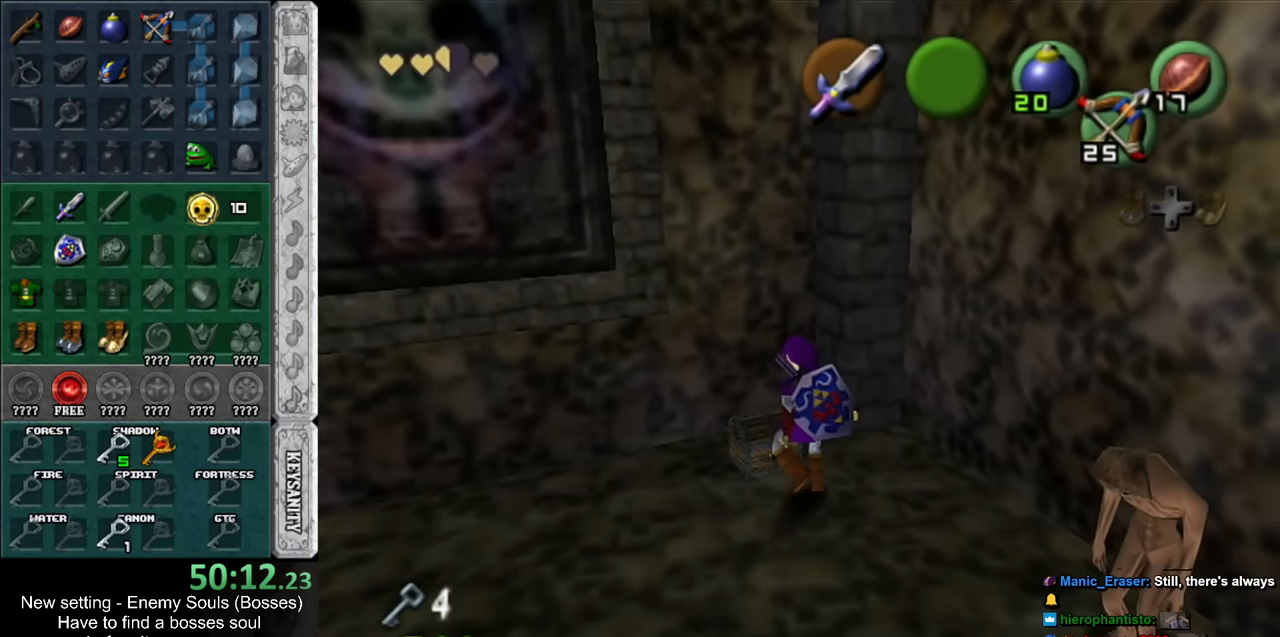
{"buttons": [], "left_stick": "center", "right_stick": "center", "events": []}
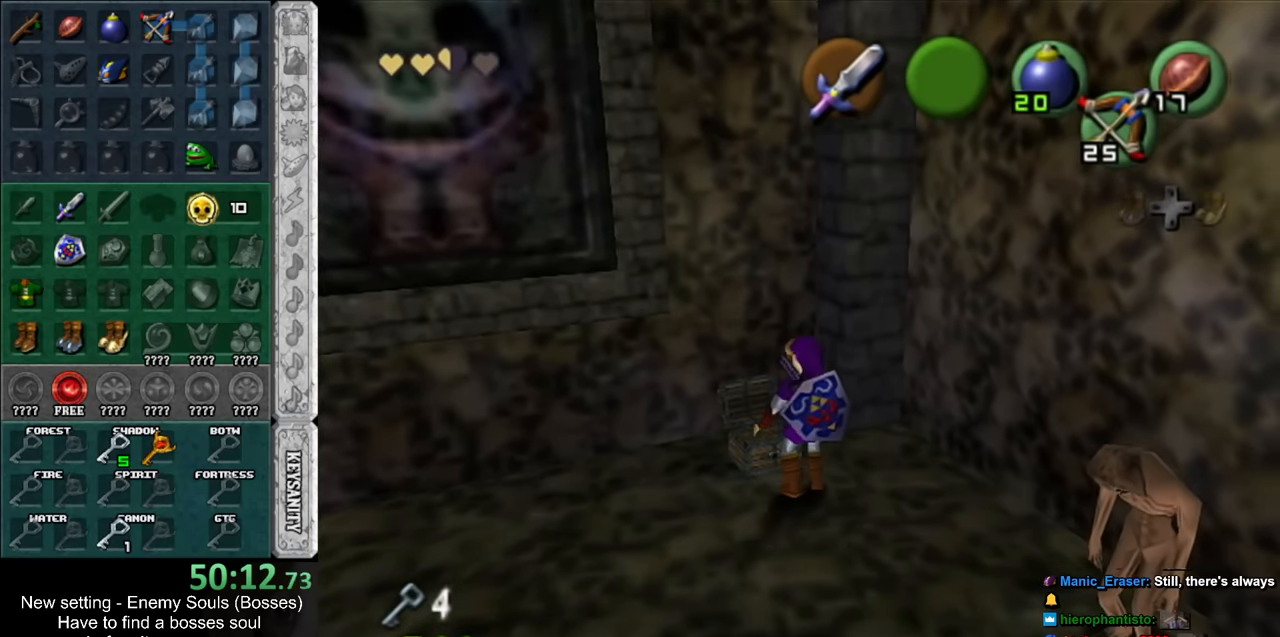
{"buttons": [], "left_stick": "center", "right_stick": "center", "events": []}
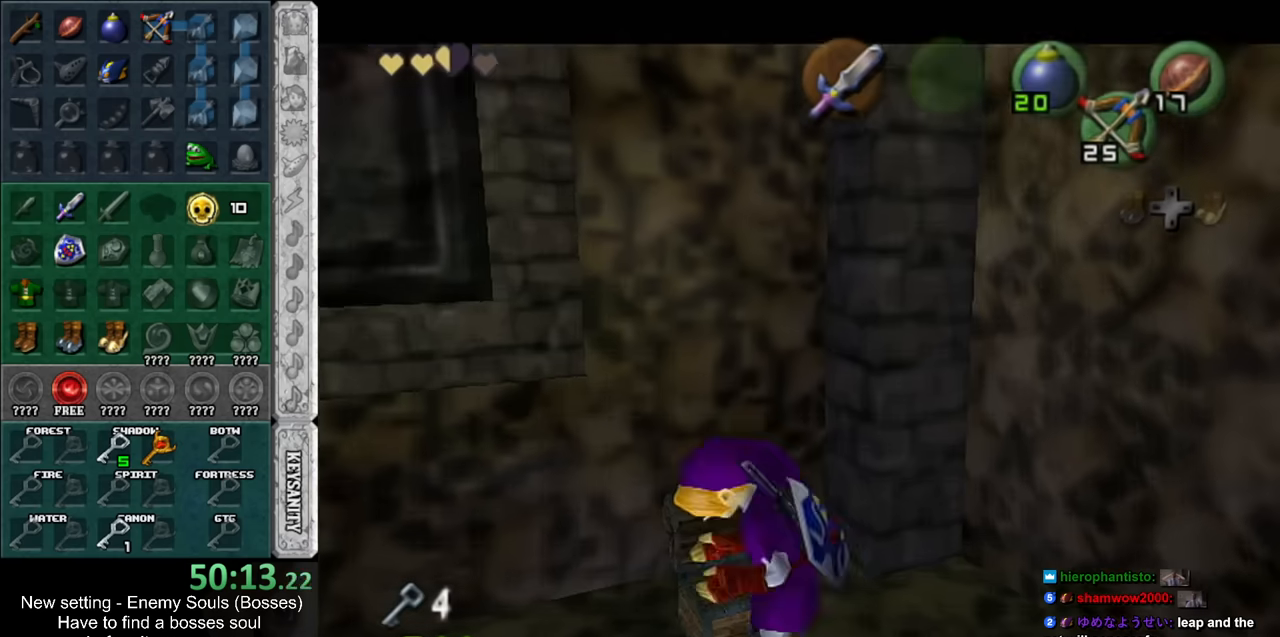
{"buttons": [], "left_stick": "center", "right_stick": "center", "events": [[16, "A", "down"], [16, "B", "down"], [83, "A", "up"], [83, "B", "up"], [166, "A", "down"], [166, "B", "down"], [233, "A", "up"], [266, "B", "up"], [366, "A", "down"], [366, "B", "down"], [416, "A", "up"], [416, "B", "up"]]}
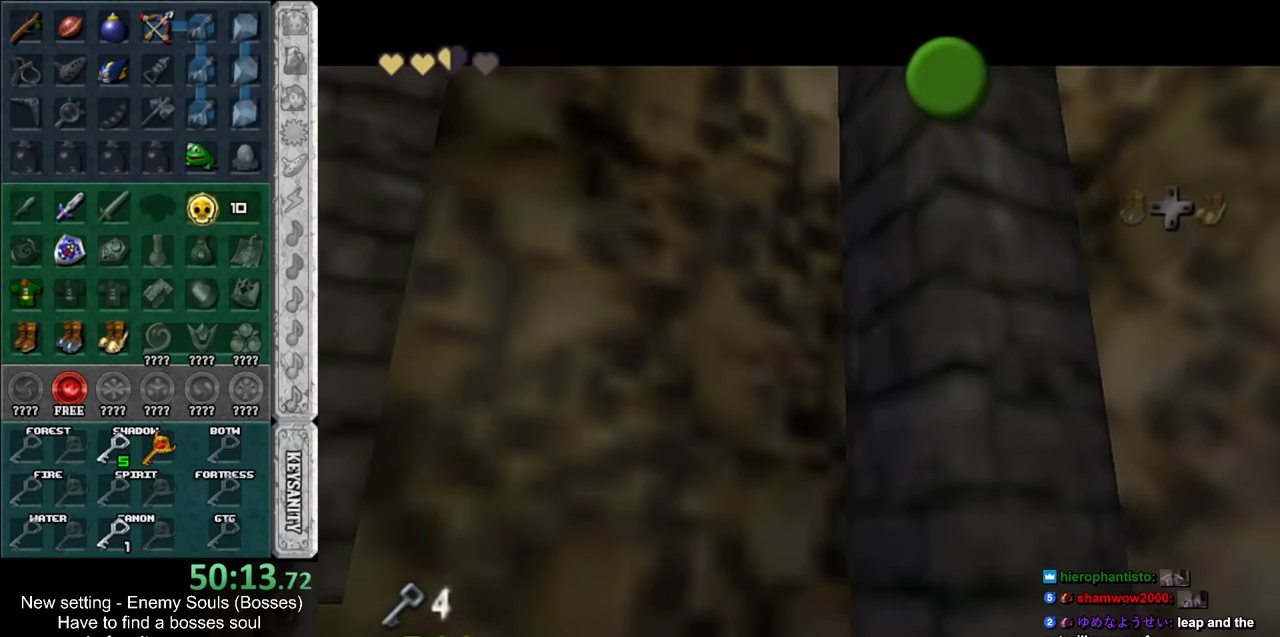
{"buttons": [], "left_stick": "center", "right_stick": "center", "events": [[16, "A", "down"], [16, "B", "down"], [83, "A", "up"], [83, "B", "up"], [183, "B", "down"], [200, "A", "down"], [266, "A", "up"], [266, "B", "up"], [366, "A", "down"], [366, "B", "down"], [400, "A", "up"], [416, "B", "up"]]}
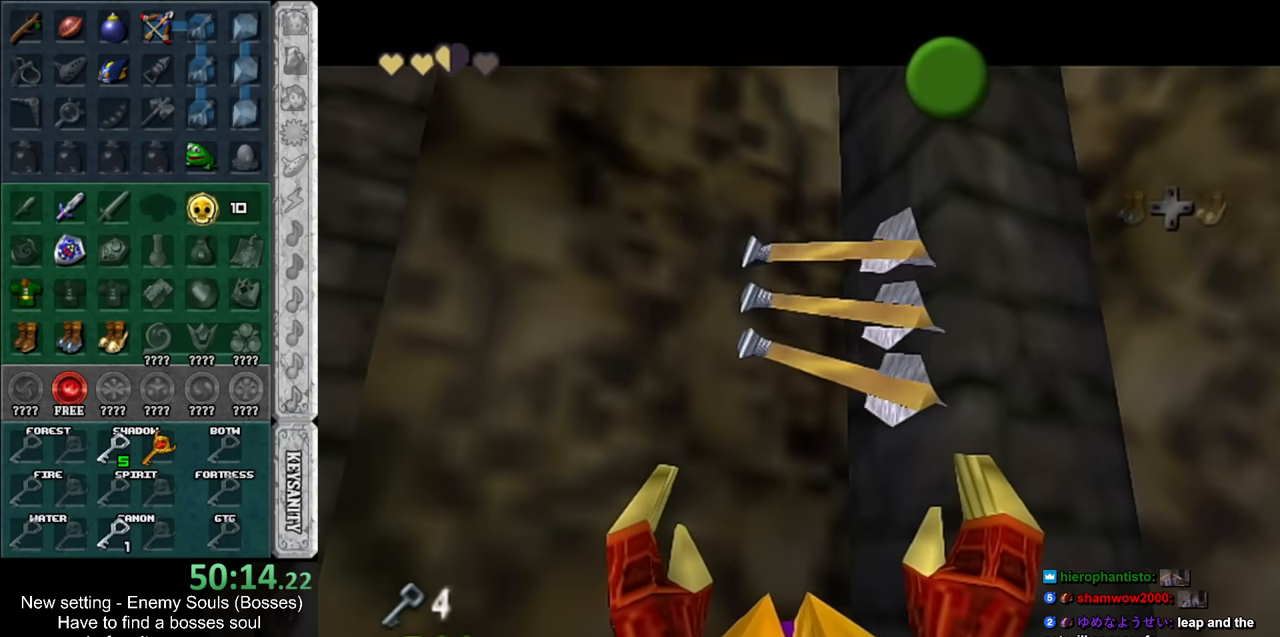
{"buttons": [], "left_stick": "center", "right_stick": "center", "events": [[16, "A", "down"], [16, "B", "down"], [83, "A", "up"], [83, "B", "up"]]}
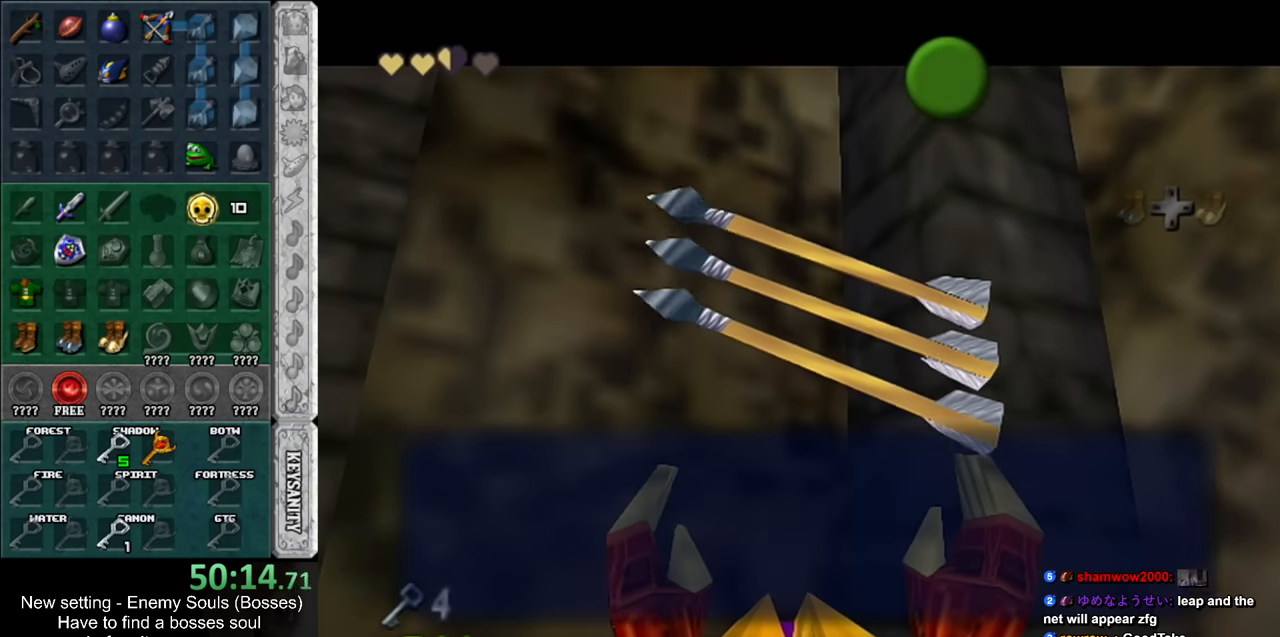
{"buttons": [], "left_stick": "center", "right_stick": "center", "events": [[16, "A", "down"], [16, "B", "down"], [83, "A", "up"], [116, "B", "up"], [166, "A", "down"], [166, "B", "down"], [266, "A", "up"], [266, "B", "up"], [383, "START", "down"], [483, "START", "up"]]}
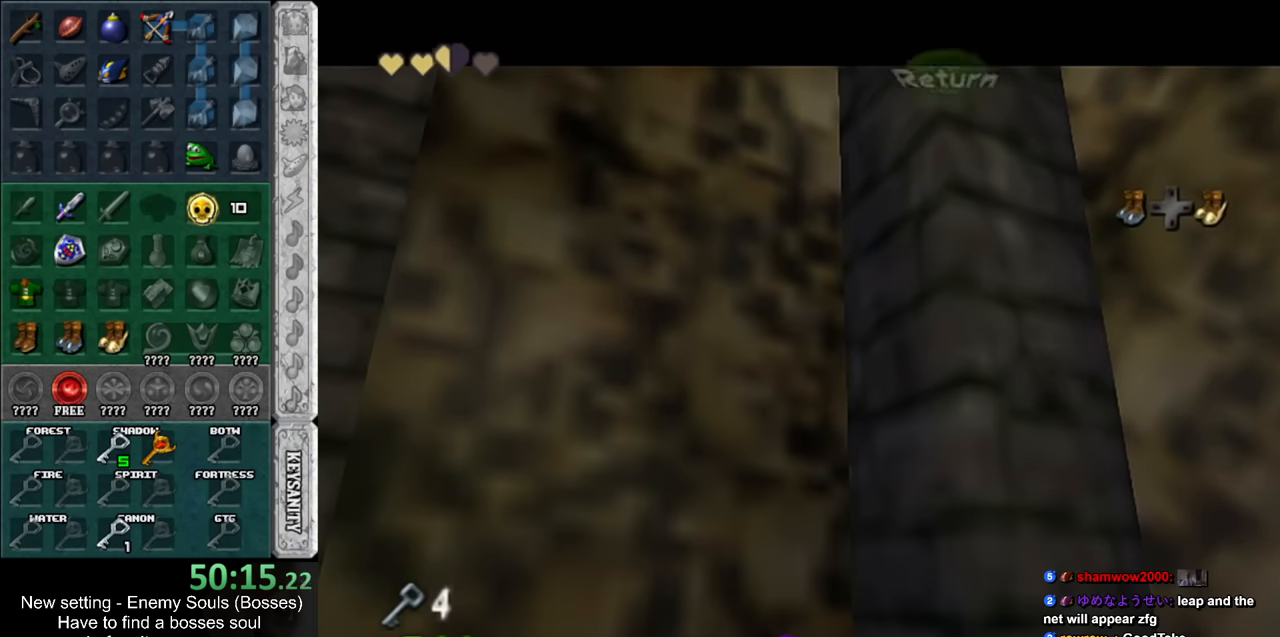
{"buttons": [], "left_stick": "center", "right_stick": "center", "events": [[50, "START", "down"], [166, "START", "up"], [266, "START", "down"], [333, "START", "up"]]}
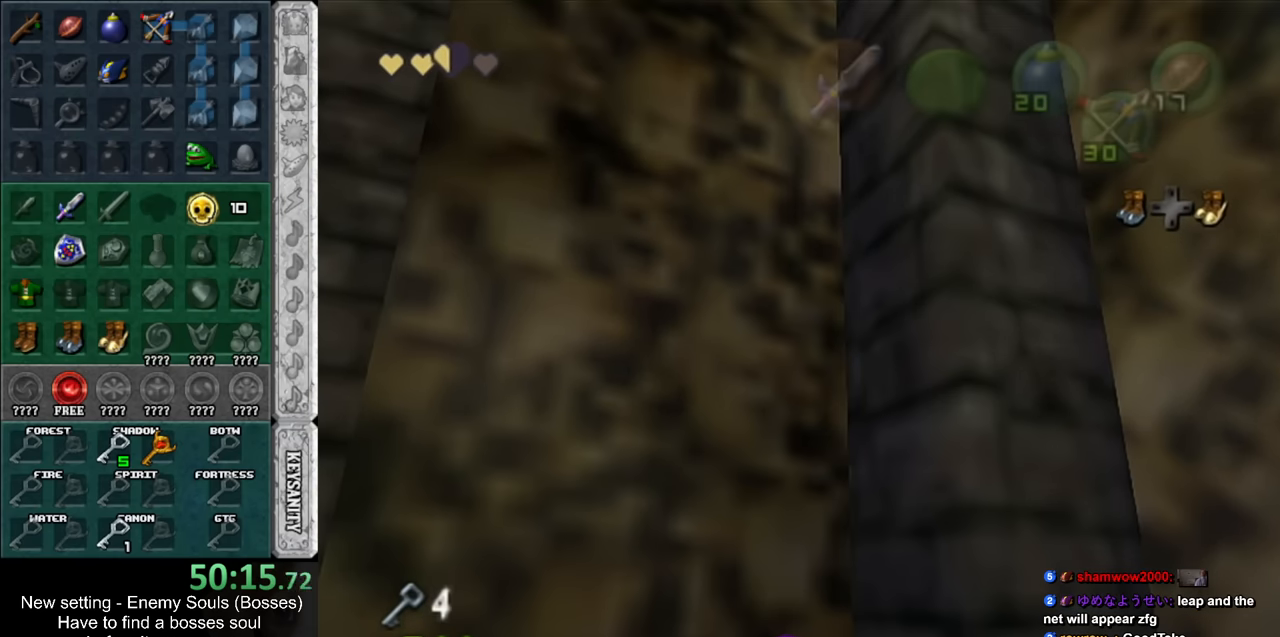
{"buttons": [], "left_stick": "center", "right_stick": "center", "events": []}
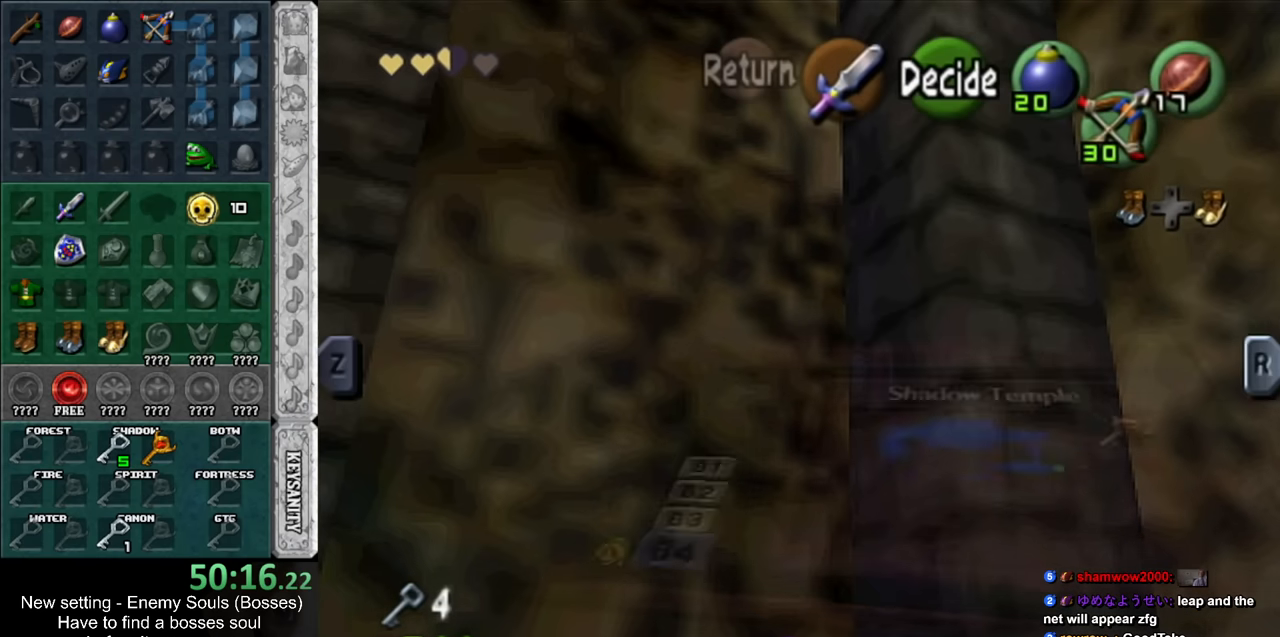
{"buttons": [], "left_stick": "center", "right_stick": "center", "events": [[416, "B", "down"], [483, "B", "up"]]}
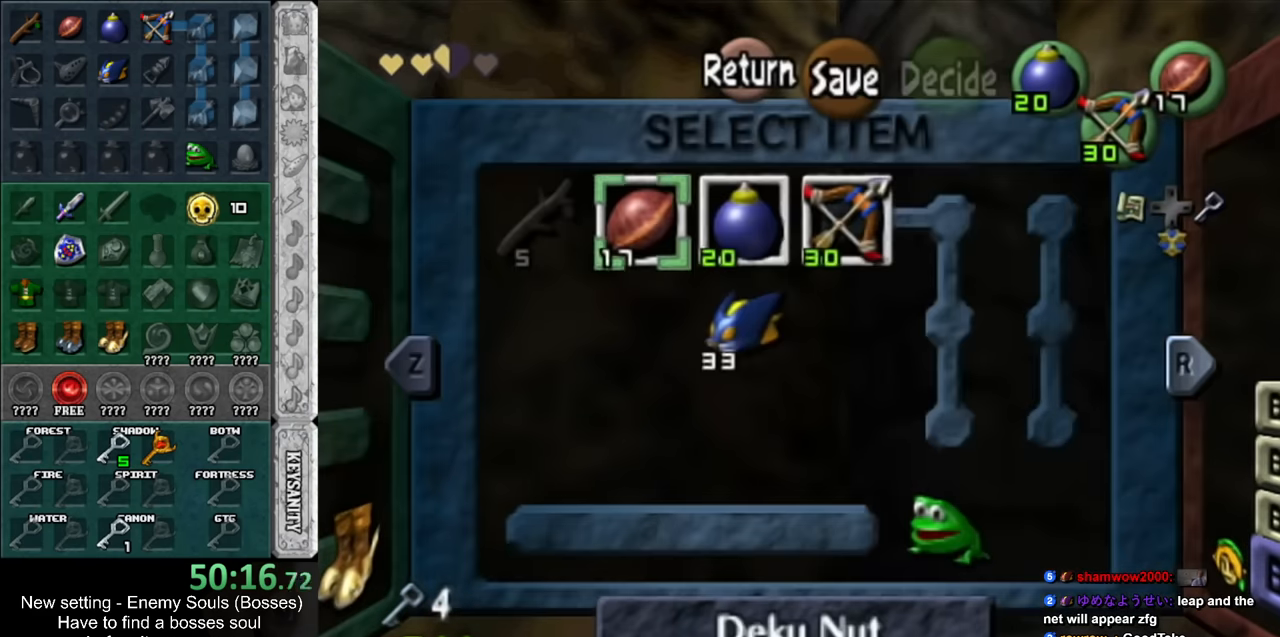
{"buttons": ["A"], "left_stick": "center", "right_stick": "center", "events": [[83, "A", "down"], [150, "A", "up"], [233, "A", "down"], [266, "A", "up"], [366, "A", "down"], [416, "A", "up"], [450, "A", "down"]]}
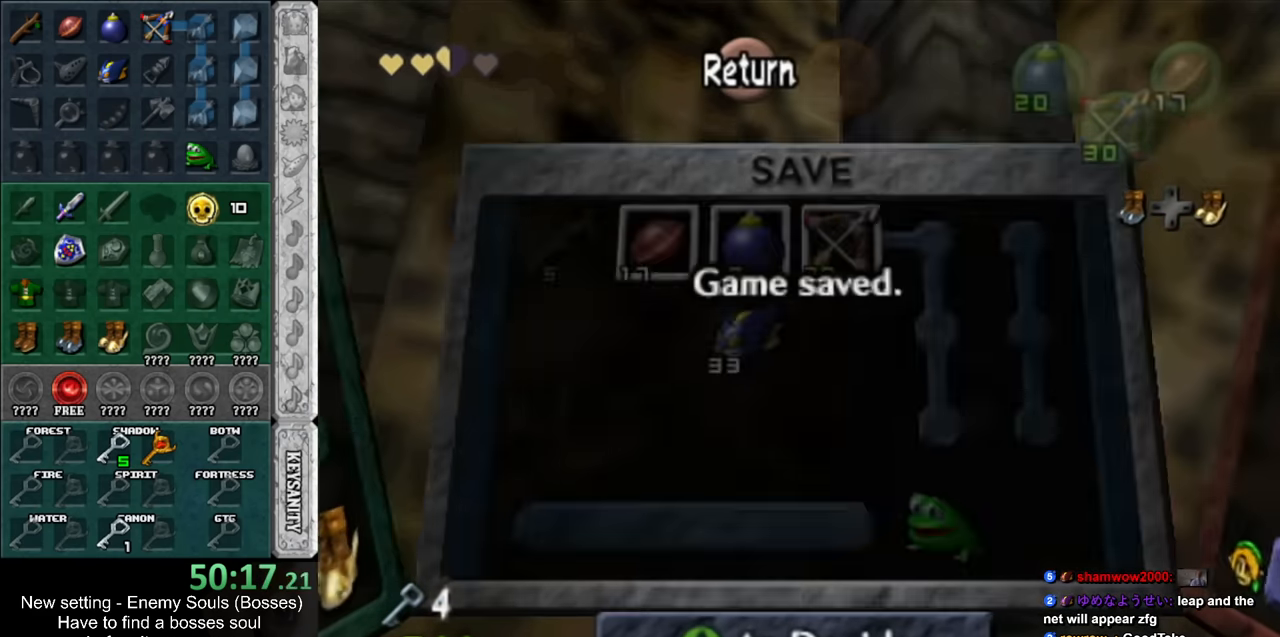
{"buttons": [], "left_stick": "center", "right_stick": "center", "events": [[16, "A", "up"]]}